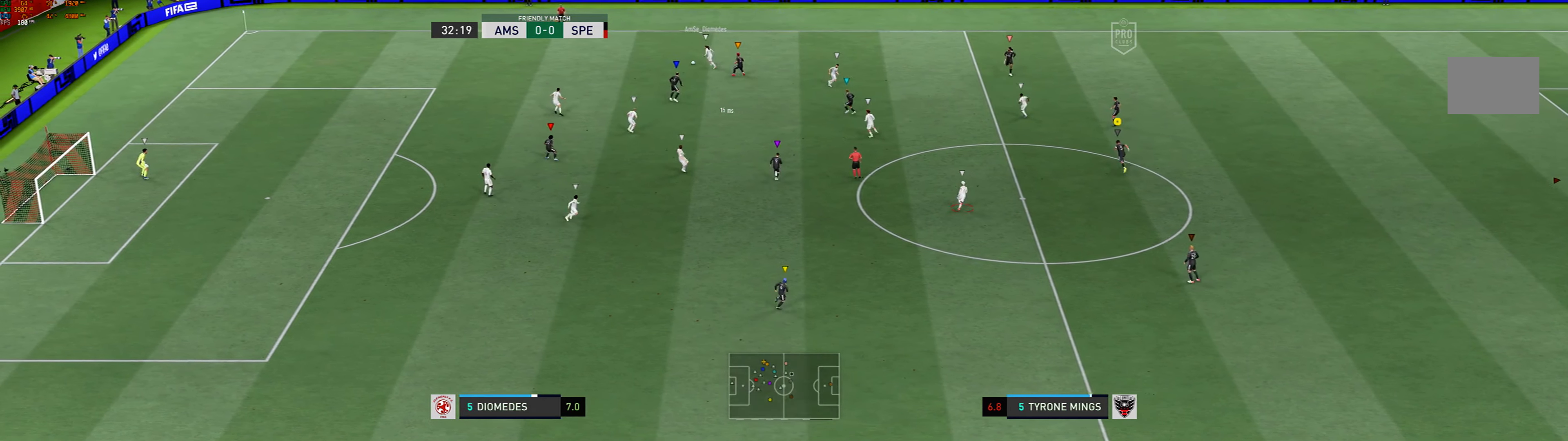
Gameplay with a controller (Xbox layout); each line is a JSON object with the inputs held at the frame after it. "events" lists button and stick changes between this image and that frame as [ms after this image, input, new state], when the widget could be followed in between. Not read: L3 R3 right_stick.
{"buttons": [], "left_stick": "center", "events": [[100, "left_stick", "center"]]}
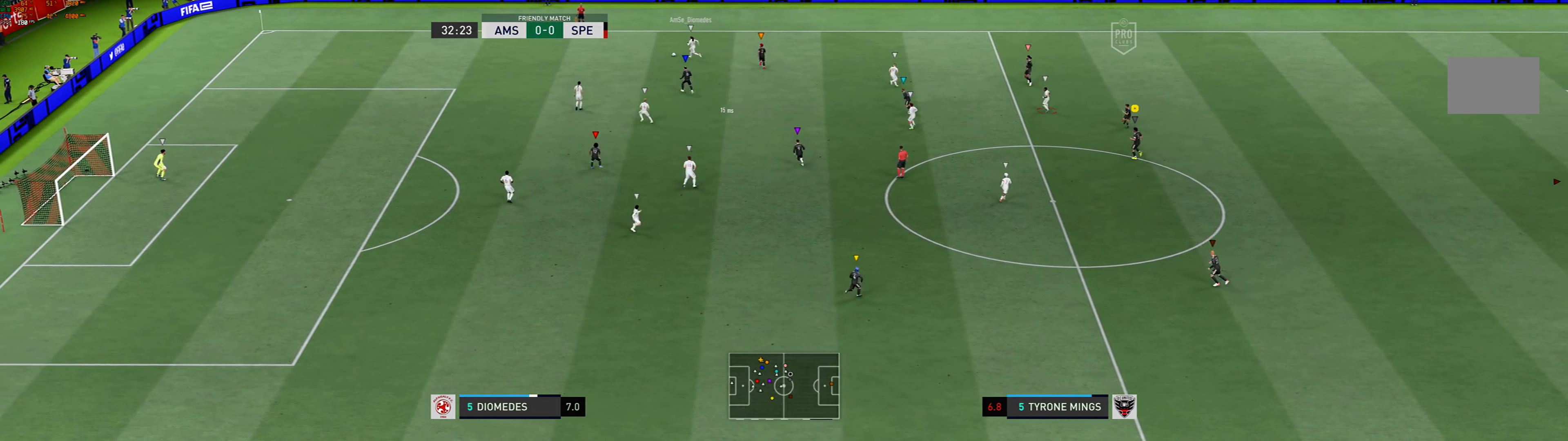
{"buttons": [], "left_stick": "center", "events": []}
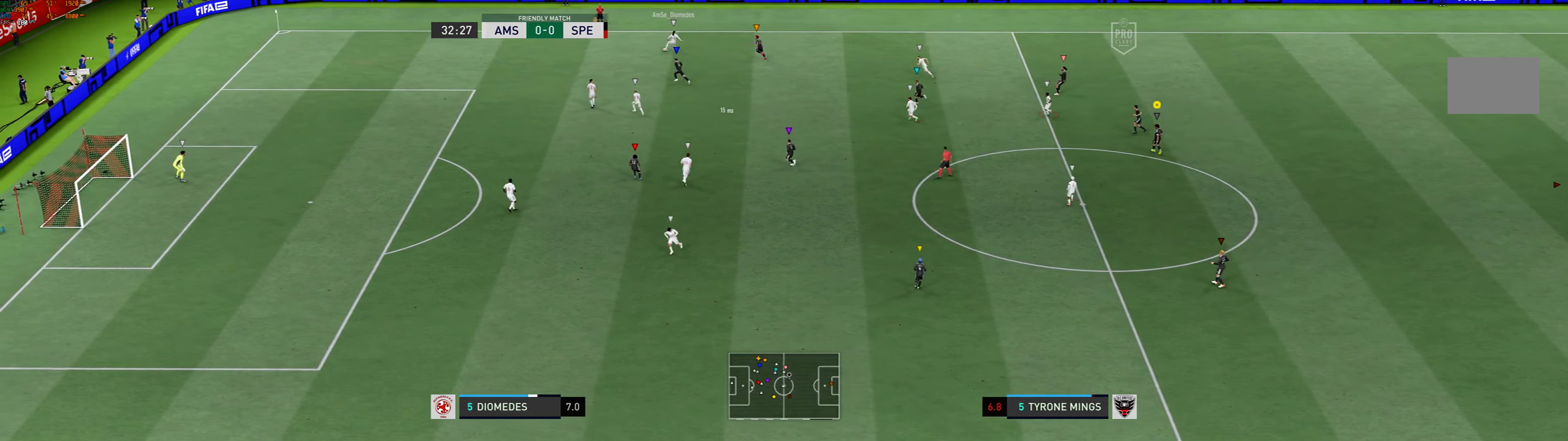
{"buttons": [], "left_stick": "center", "events": []}
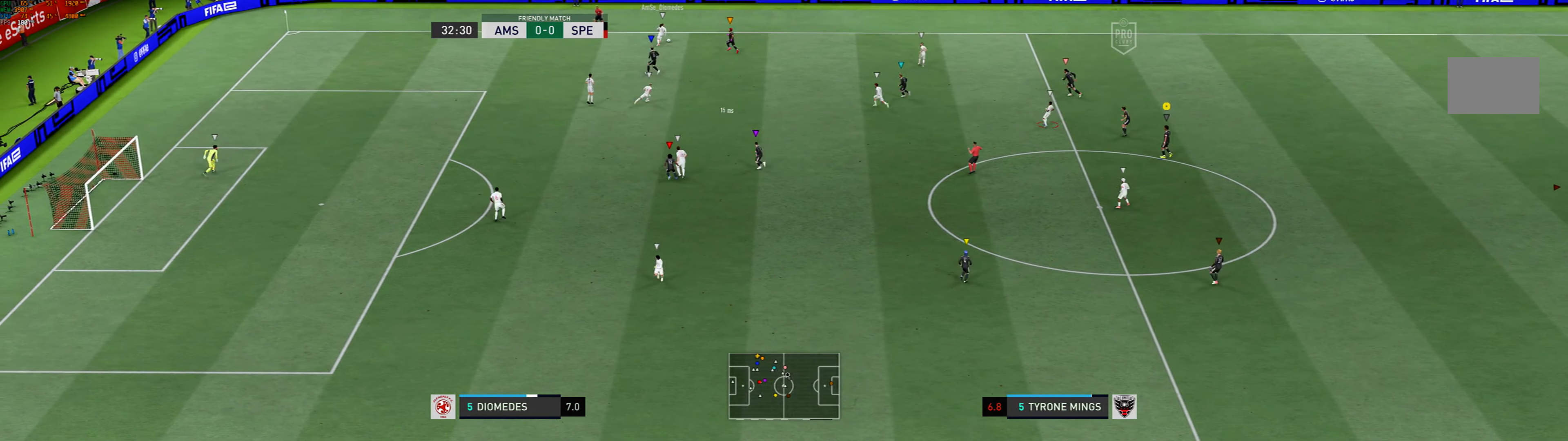
{"buttons": [], "left_stick": "center", "events": []}
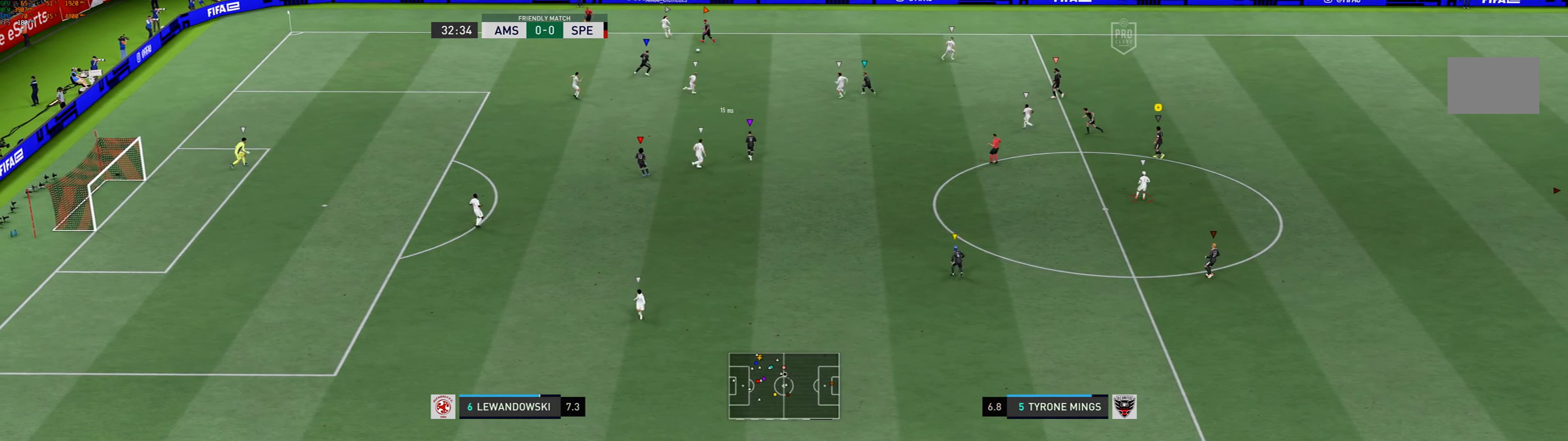
{"buttons": [], "left_stick": "left", "events": [[367, "left_stick", "left"]]}
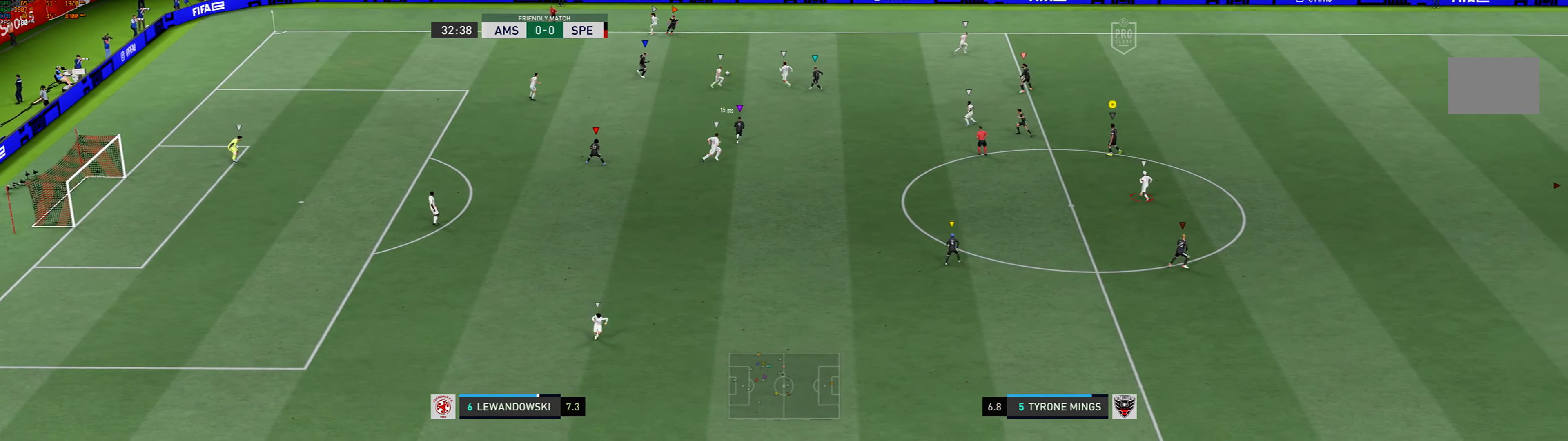
{"buttons": [], "left_stick": "left", "events": []}
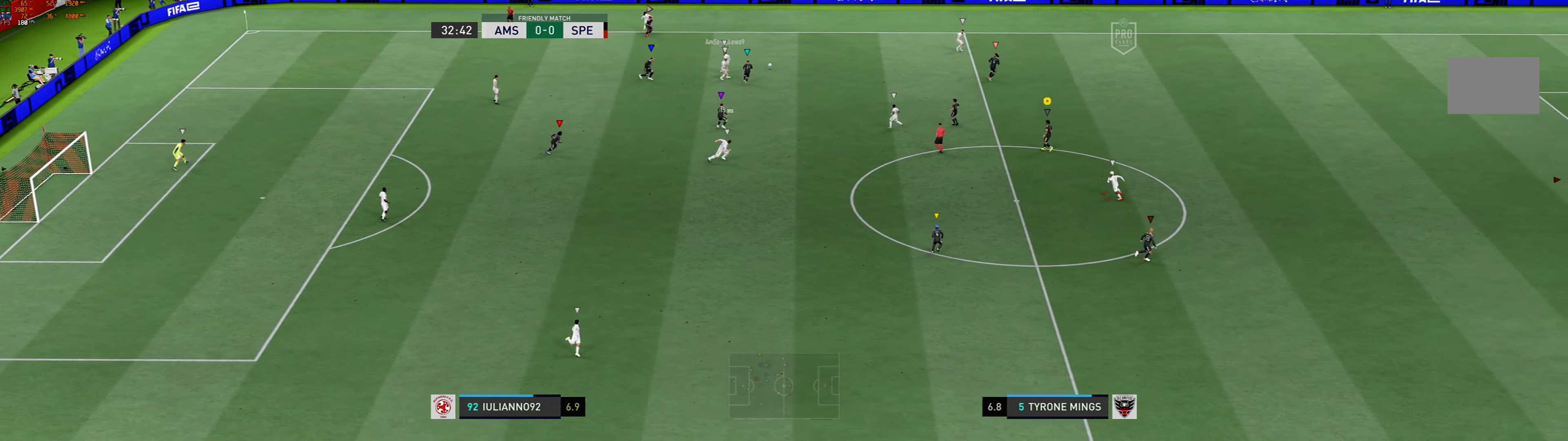
{"buttons": [], "left_stick": "up-right", "events": [[34, "left_stick", "center"], [401, "left_stick", "up-right"]]}
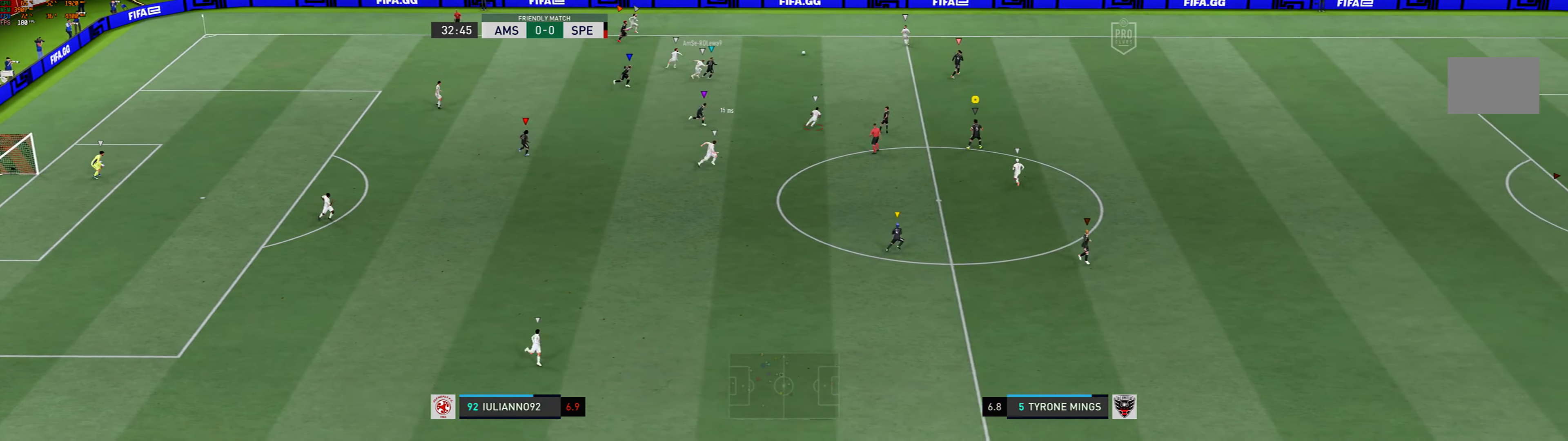
{"buttons": [], "left_stick": "up-right", "events": []}
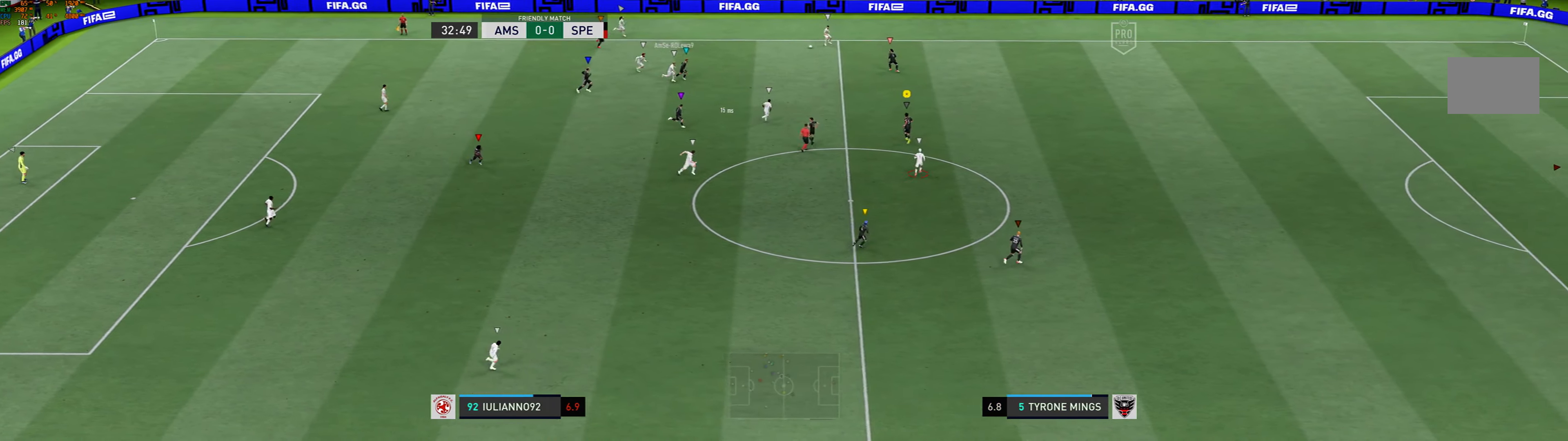
{"buttons": [], "left_stick": "up-right", "events": []}
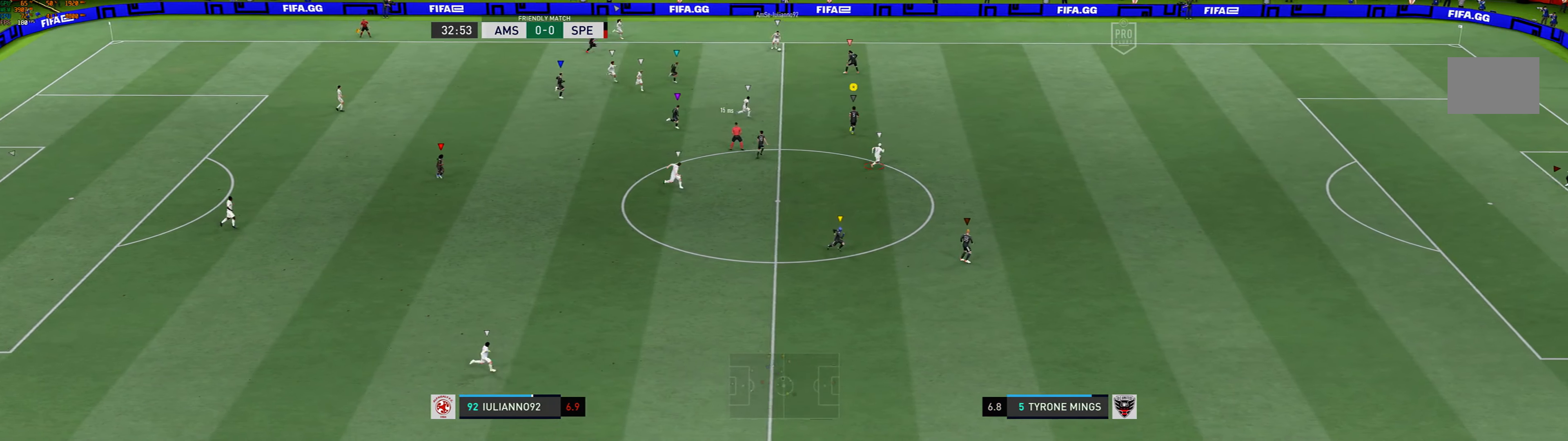
{"buttons": [], "left_stick": "right", "events": [[200, "left_stick", "right"]]}
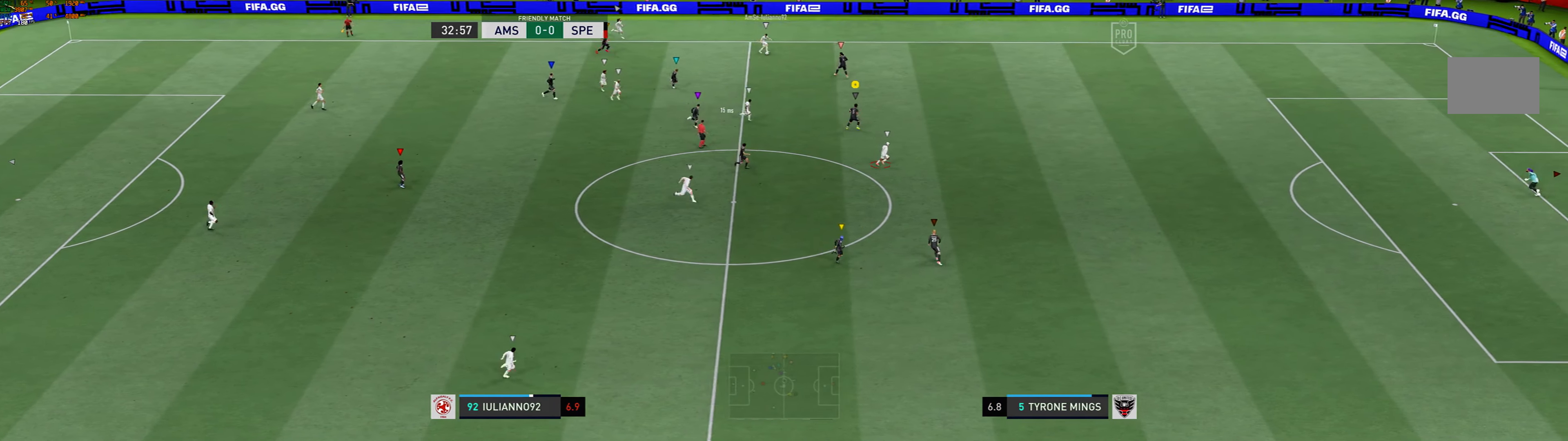
{"buttons": [], "left_stick": "right", "events": [[167, "left_stick", "center"], [467, "left_stick", "right"]]}
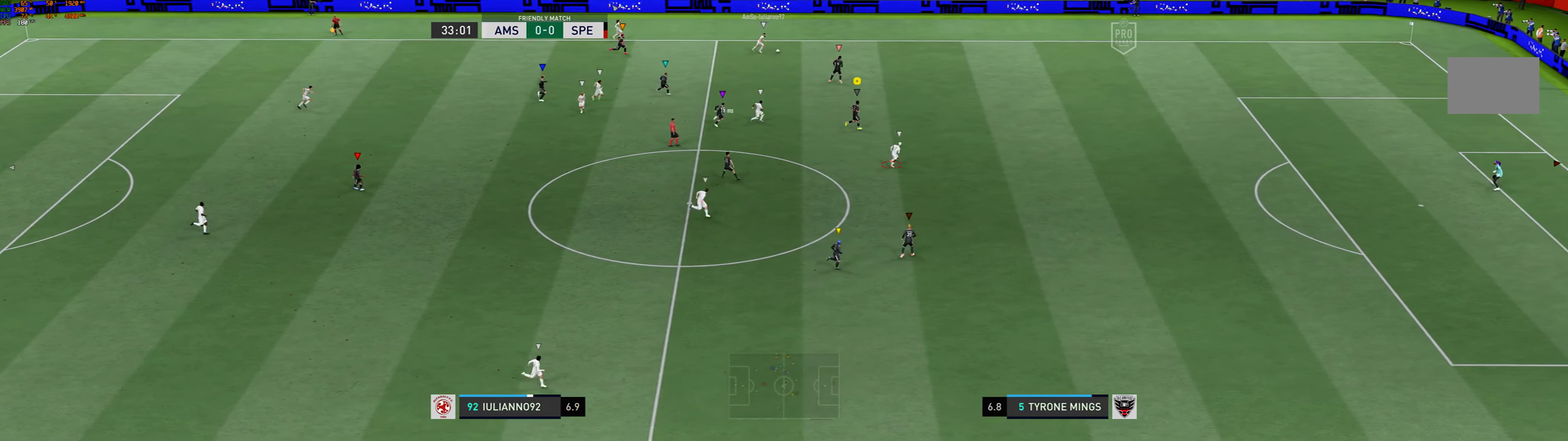
{"buttons": [], "left_stick": "right", "events": []}
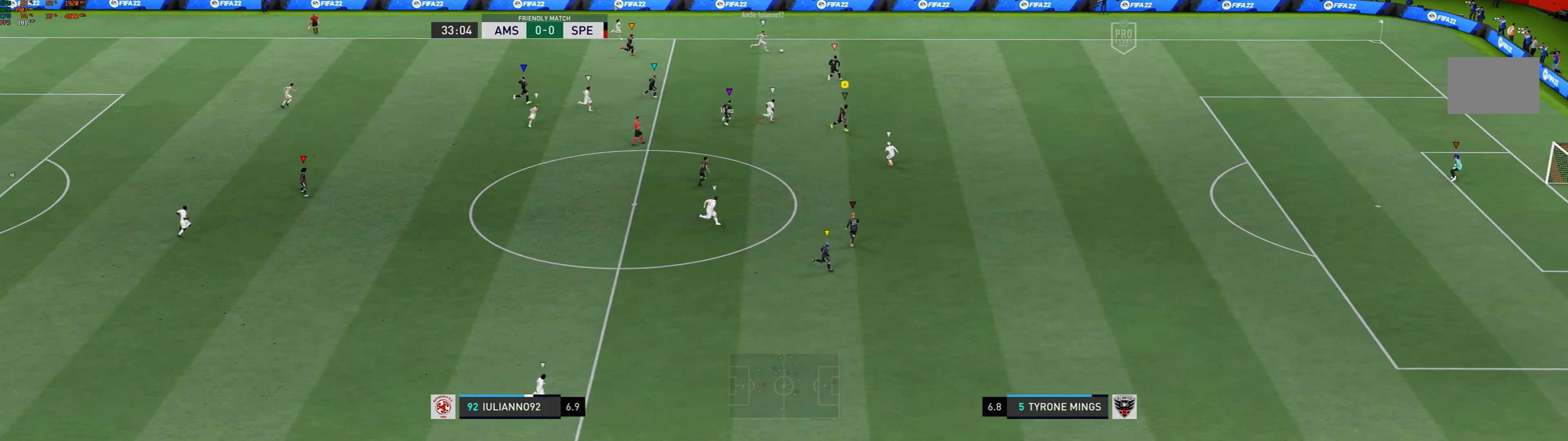
{"buttons": [], "left_stick": "right", "events": [[267, "R2", "down"], [434, "R2", "up"]]}
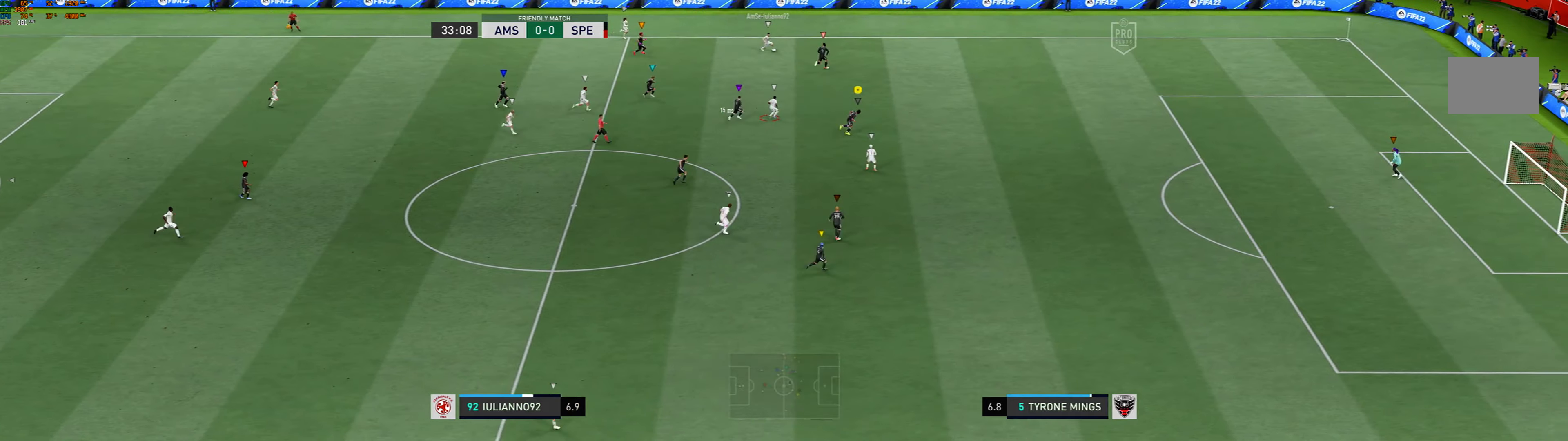
{"buttons": [], "left_stick": "center", "events": [[300, "left_stick", "center"]]}
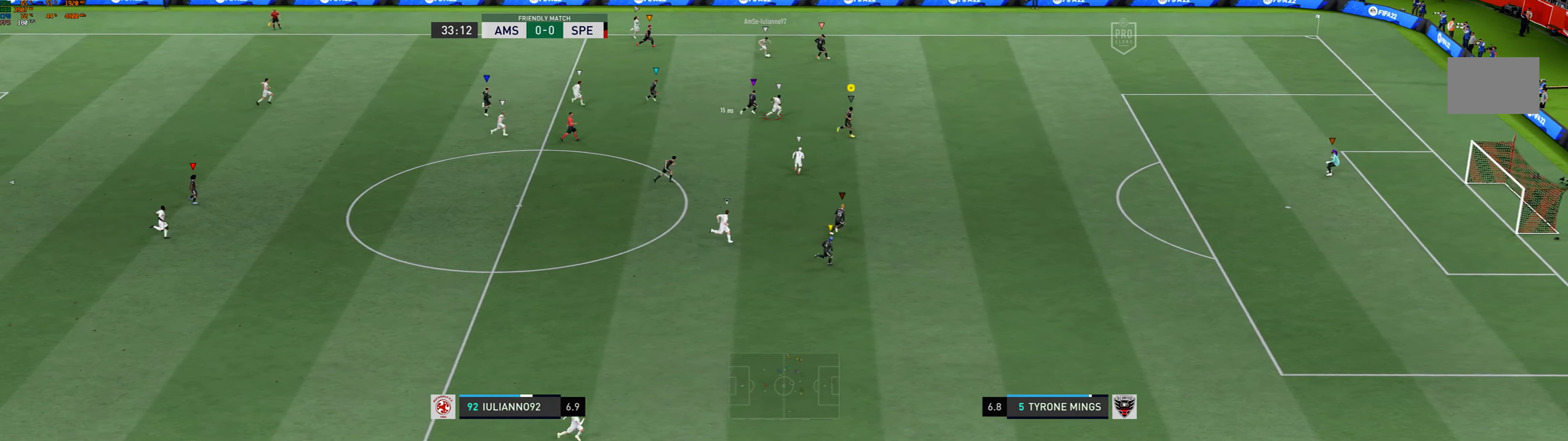
{"buttons": [], "left_stick": "up-right", "events": [[133, "left_stick", "up-right"]]}
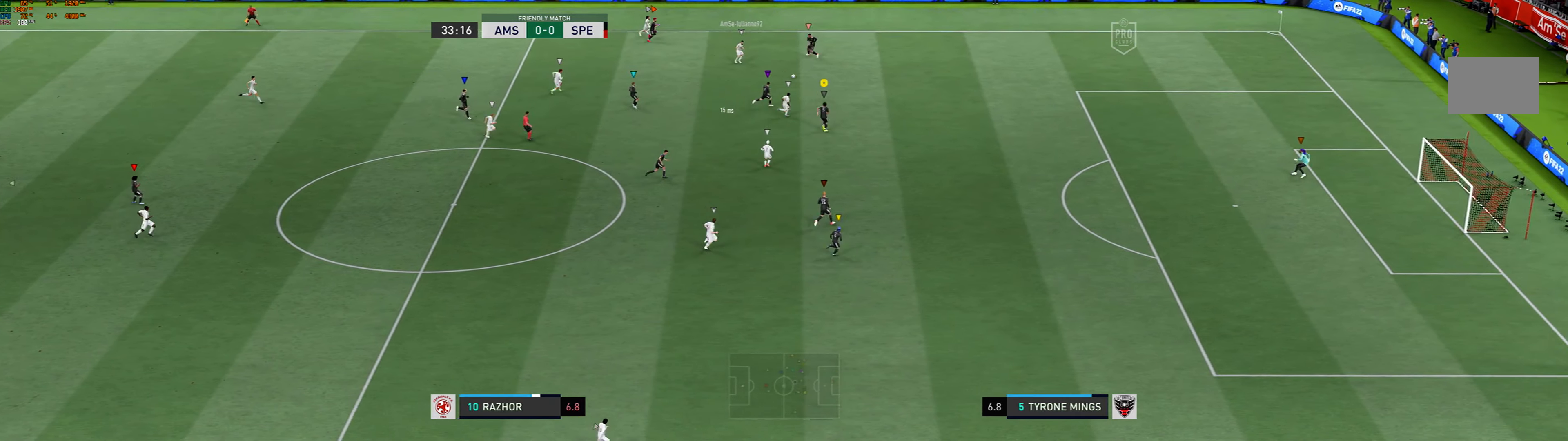
{"buttons": [], "left_stick": "up-right", "events": []}
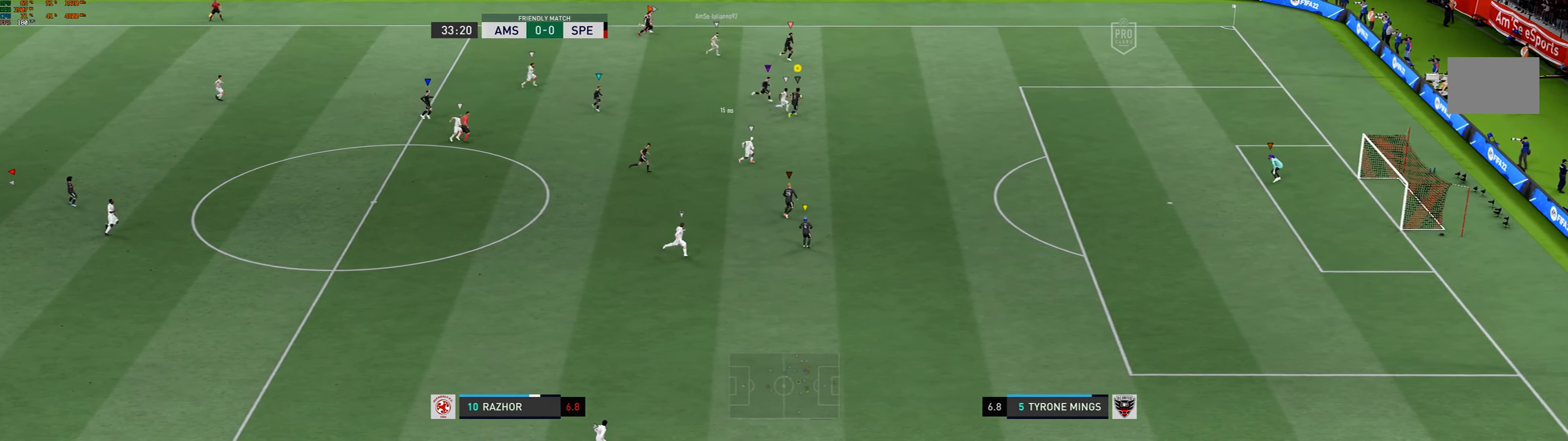
{"buttons": [], "left_stick": "up-right", "events": [[166, "R1", "down"], [467, "R1", "up"]]}
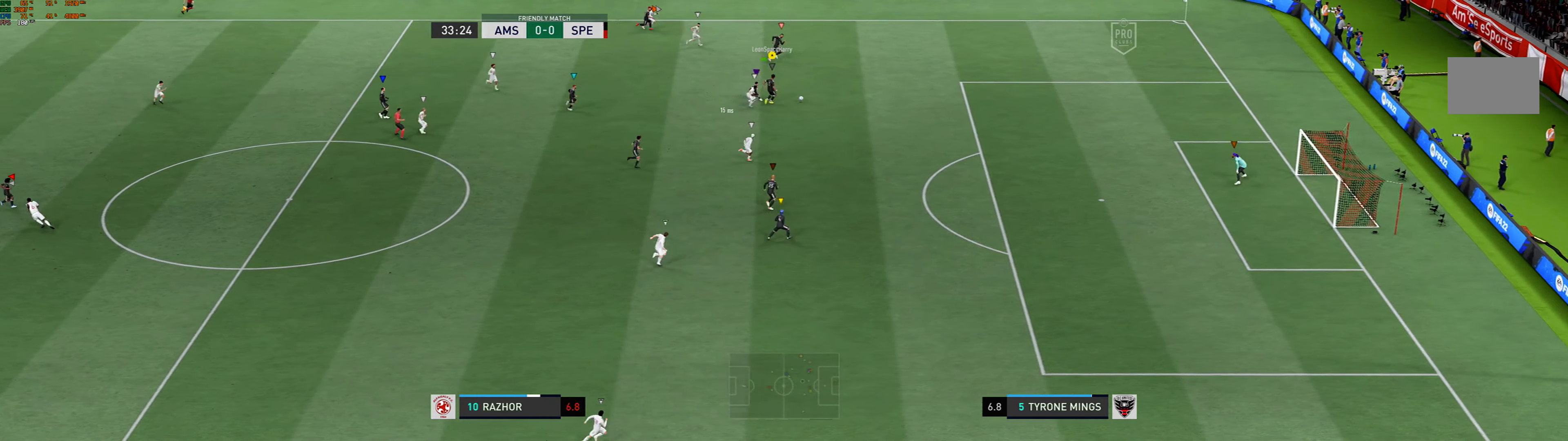
{"buttons": [], "left_stick": "right", "events": [[134, "left_stick", "right"]]}
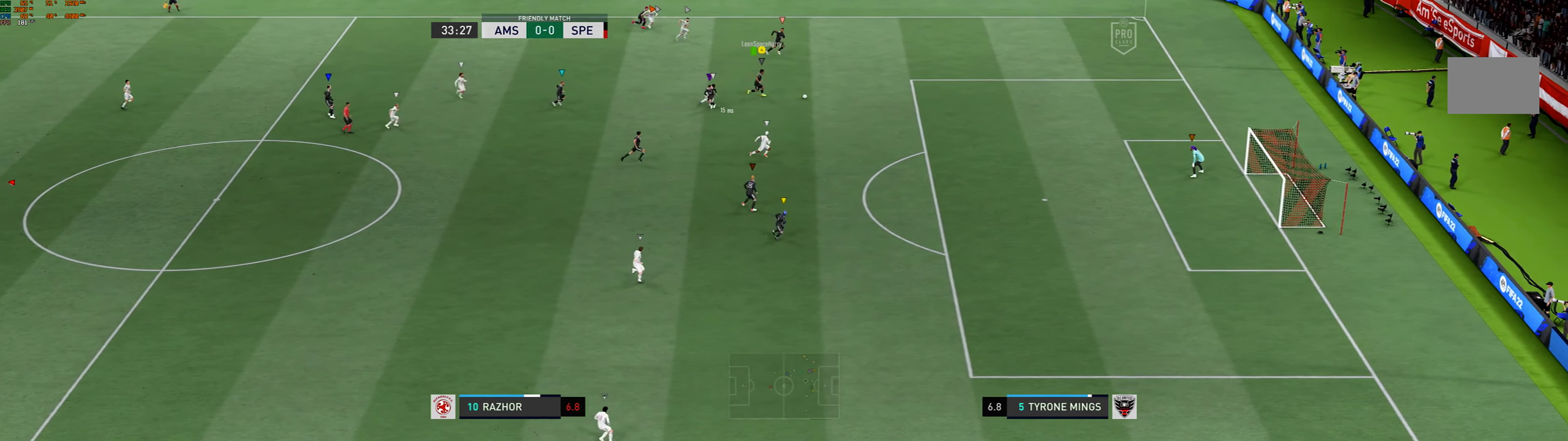
{"buttons": [], "left_stick": "right", "events": []}
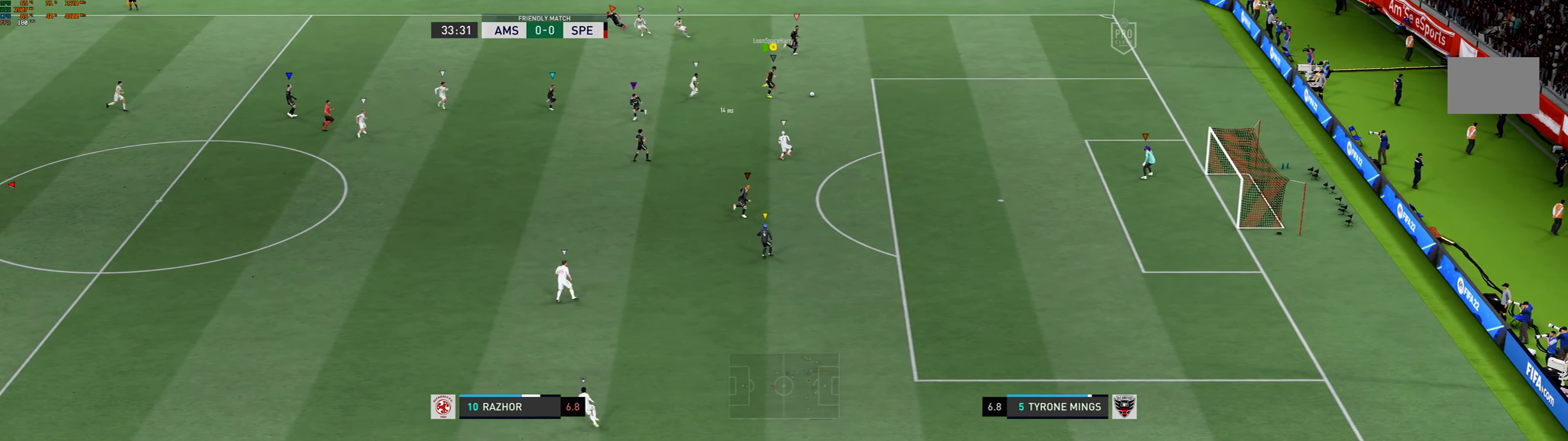
{"buttons": [], "left_stick": "right", "events": []}
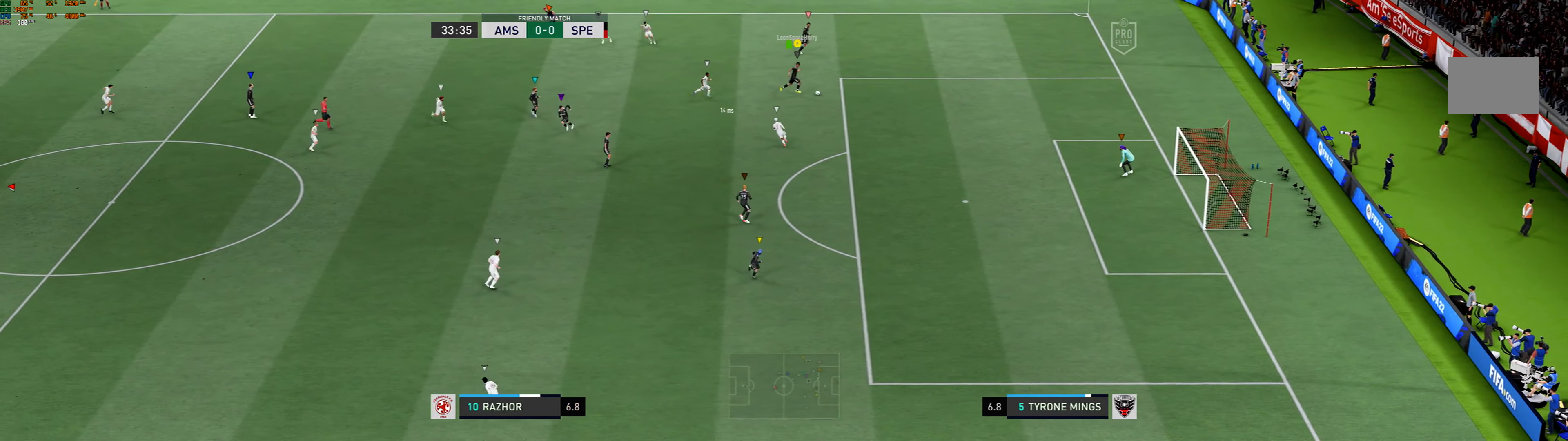
{"buttons": [], "left_stick": "down-right", "events": [[100, "left_stick", "down-right"], [133, "A", "down"], [300, "A", "up"]]}
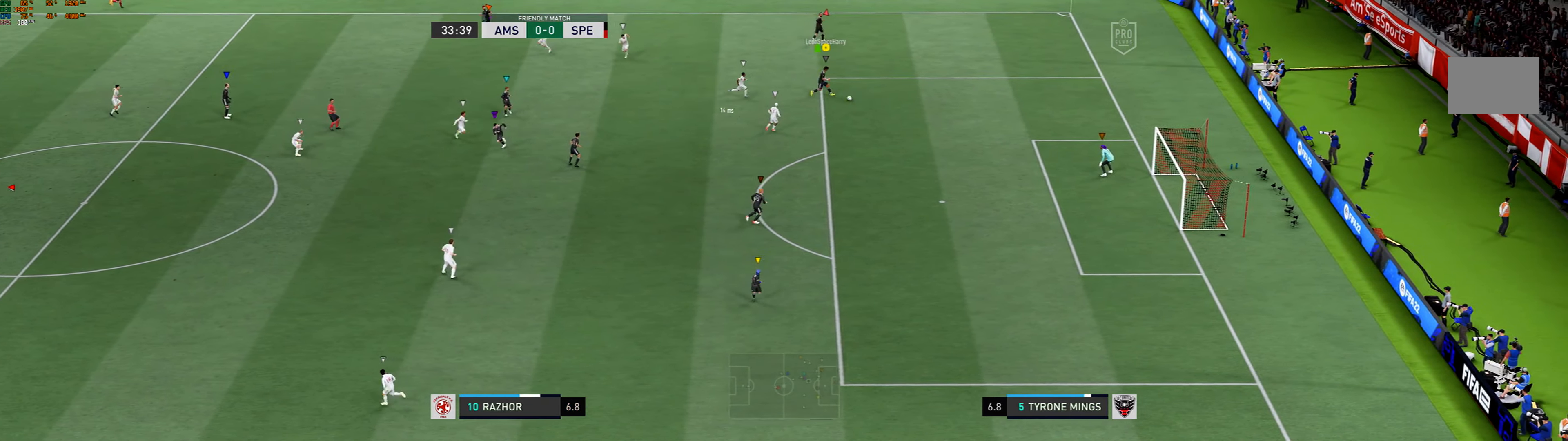
{"buttons": [], "left_stick": "down", "events": [[300, "left_stick", "down"]]}
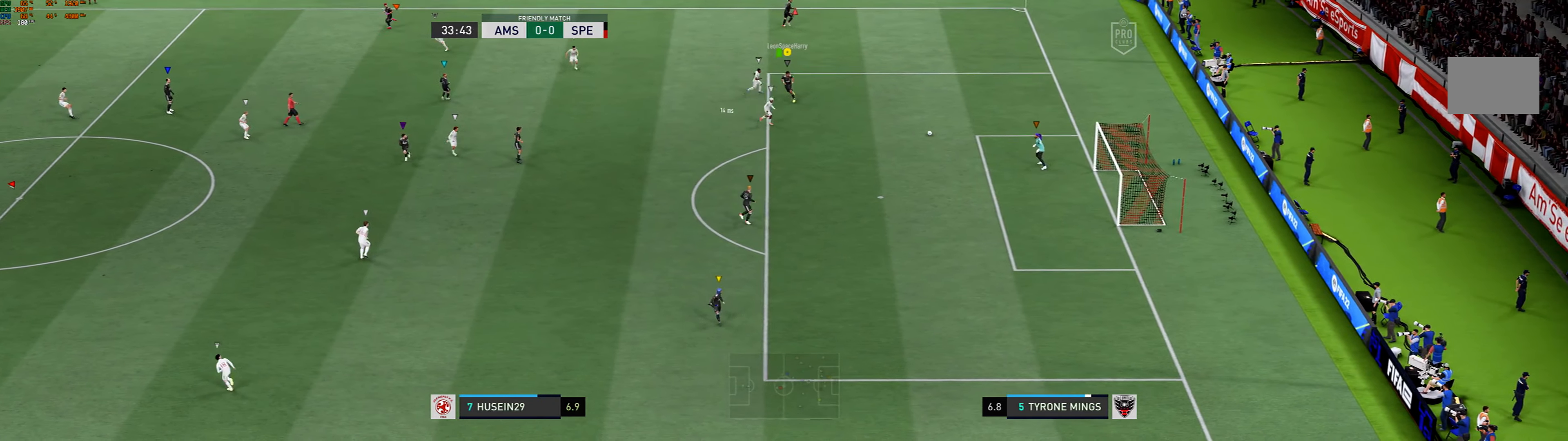
{"buttons": [], "left_stick": "down", "events": []}
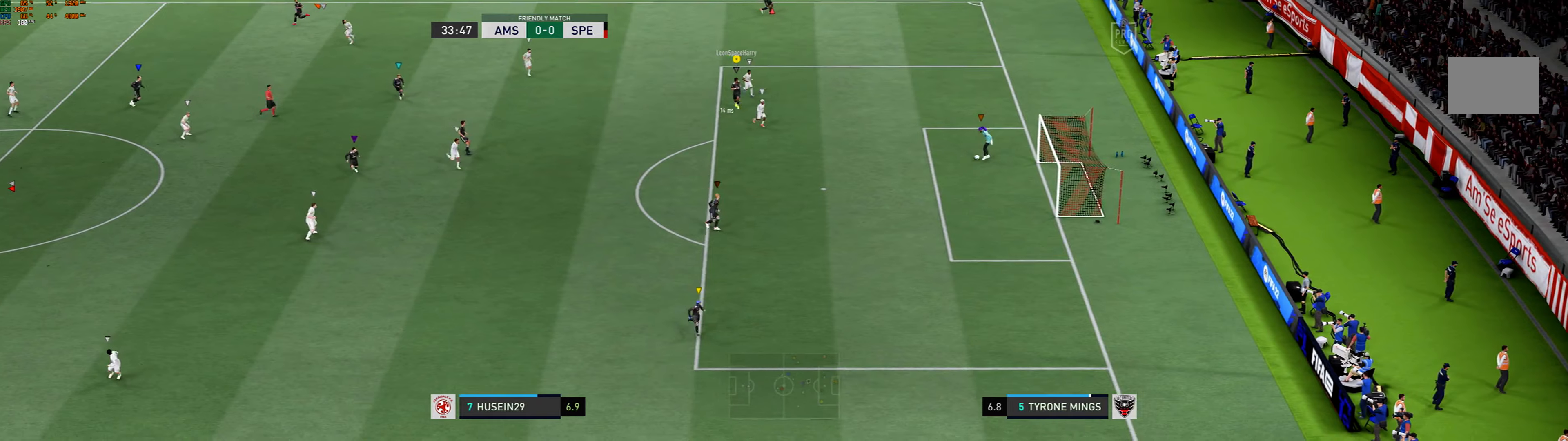
{"buttons": [], "left_stick": "down-left", "events": [[434, "left_stick", "down-left"]]}
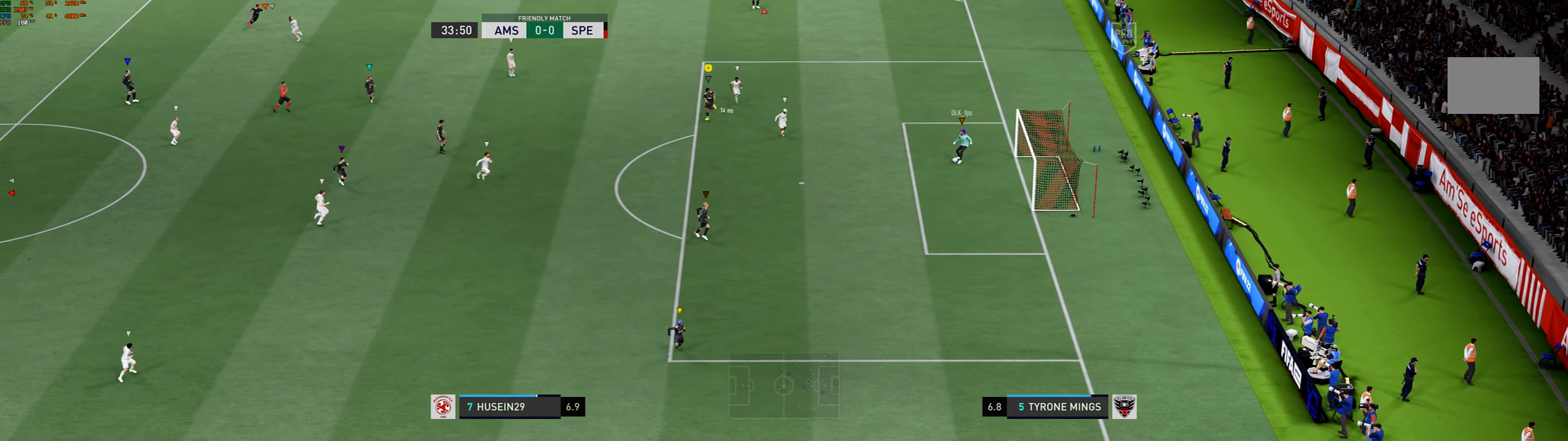
{"buttons": [], "left_stick": "down-left", "events": []}
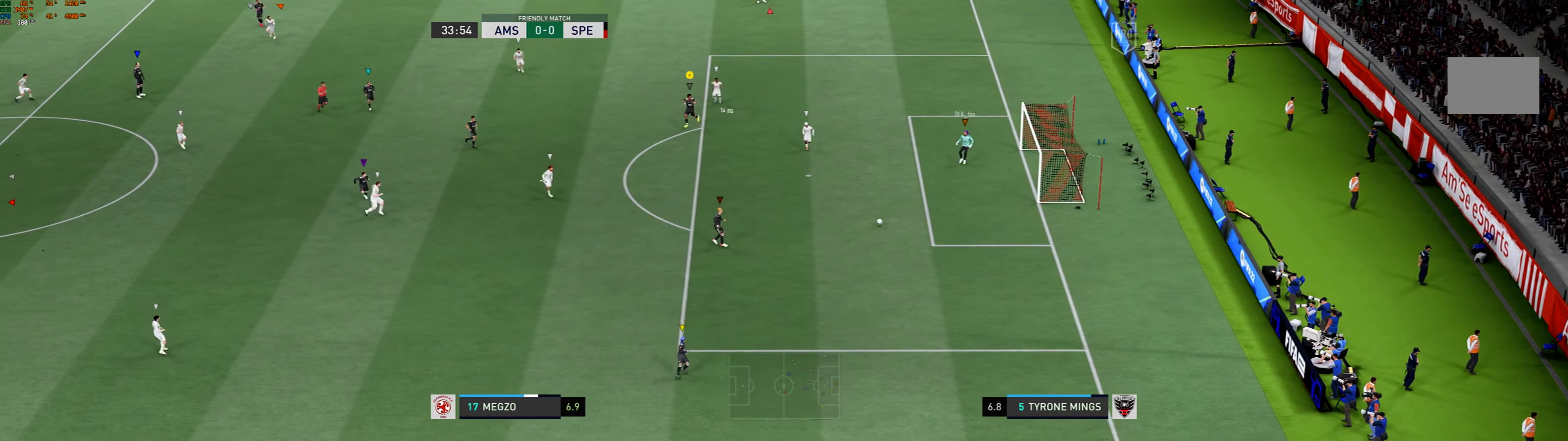
{"buttons": [], "left_stick": "down", "events": [[301, "left_stick", "down"]]}
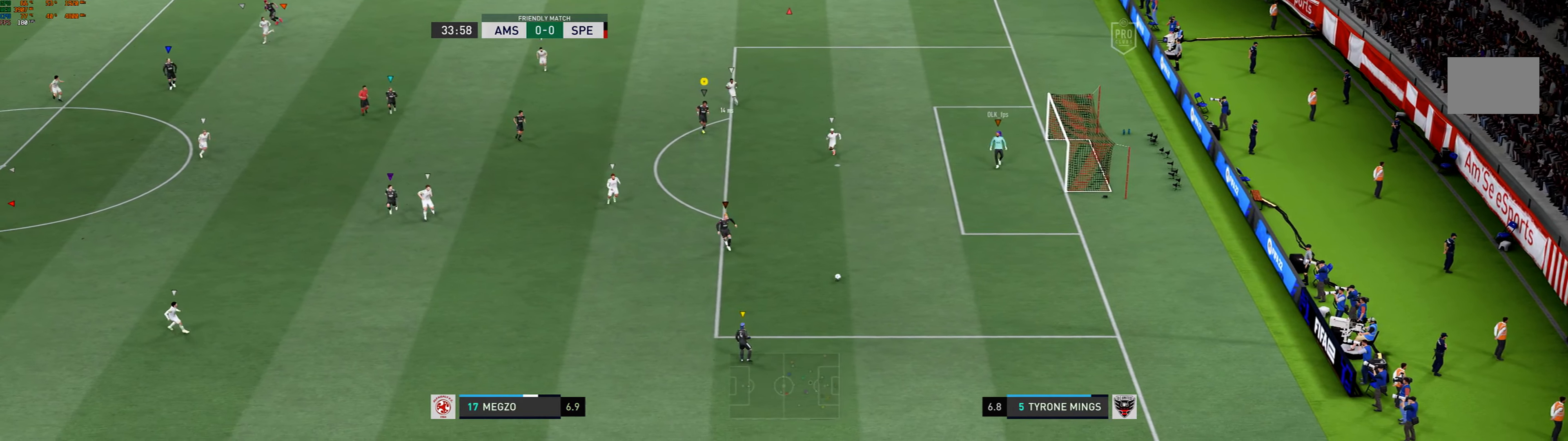
{"buttons": [], "left_stick": "center", "events": [[400, "left_stick", "center"]]}
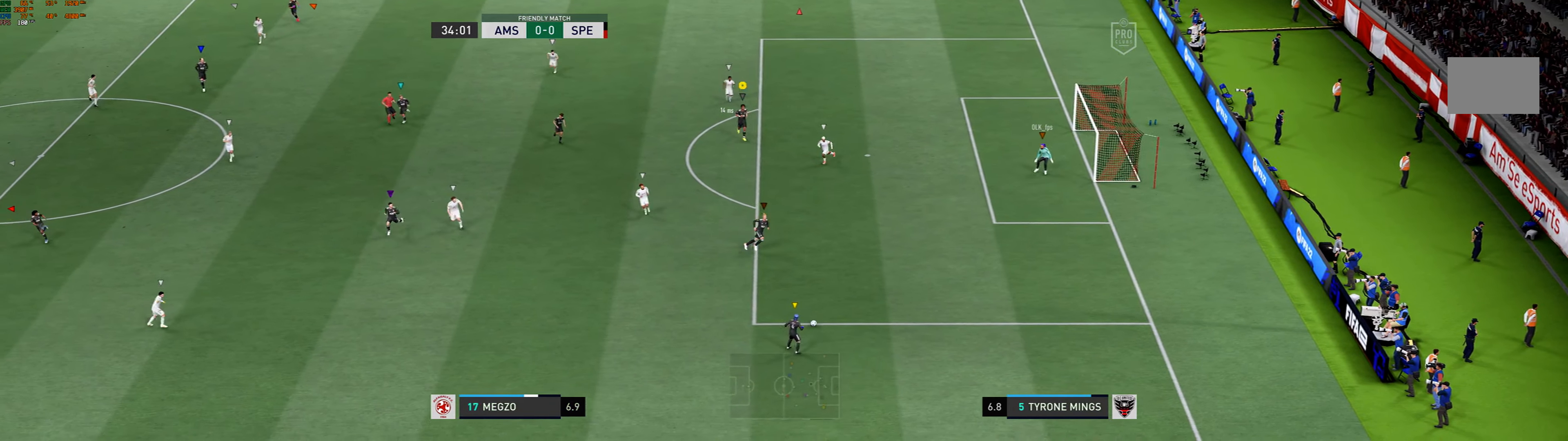
{"buttons": [], "left_stick": "right", "events": [[67, "left_stick", "right"]]}